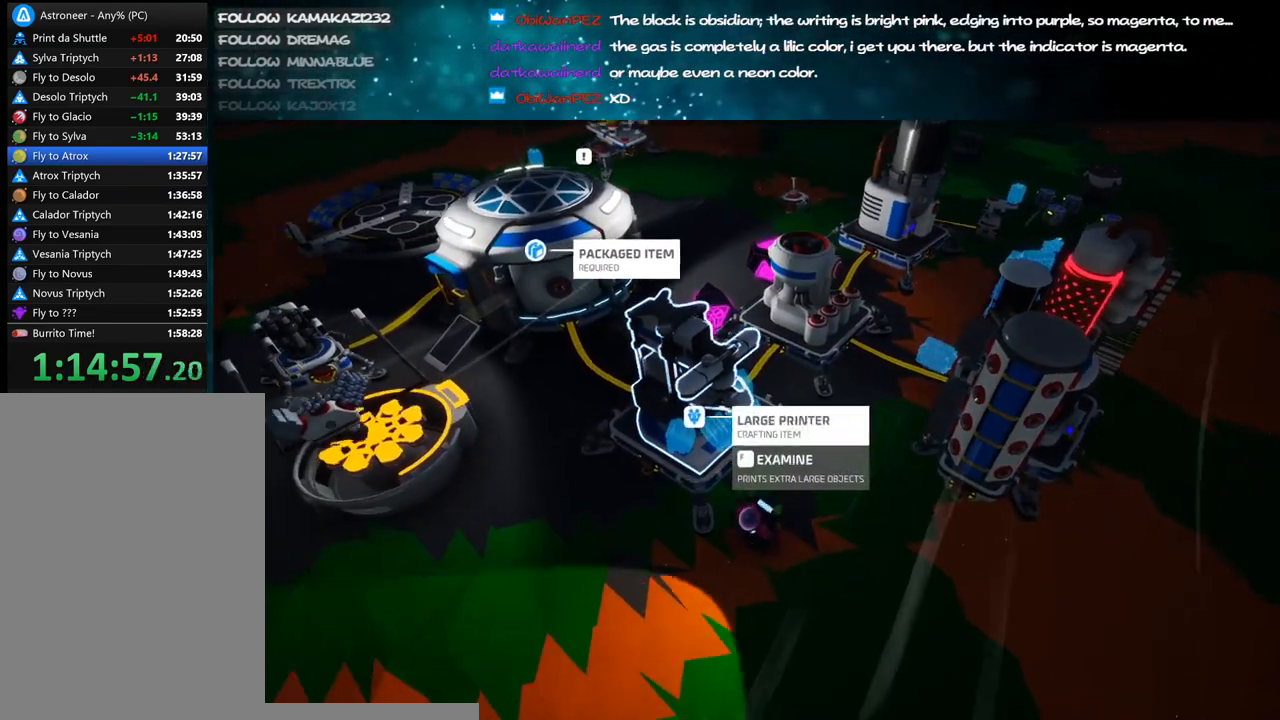
Gameplay with keyboard and mouse; each line is a JSON object with the keys and mouse buttons held at the frame after it. "events" lists presses ("down") and releases ("up") of "a", "alt", "b", "c", "ctrl", "d", "e", "f", "g", "q", "r", "s", "shift", "space", "t", "tab", "v", "w", "x", "z", "mouse_left", "mouse_wheel", "mouse_right", "mouse_mb4" and "mouse_mb5" between this image and that frame as [ms after this image, input, new state], when the widget could be followed in between. "mouse_left", "mouse_wheel", "mouse_right", "mouse_mb4", "mouse_mb5" = the "left", "wheel", "right", "mb4", "mb5" buttons of the "mouse" list. No other keys are recorded. "wheel" means that the mouse wheel is clicked or scrolled. Mouse movement is not recorded.
{"keys": [], "mouse": [], "events": [[300, "d", "up"], [316, "mouse_right", "up"]]}
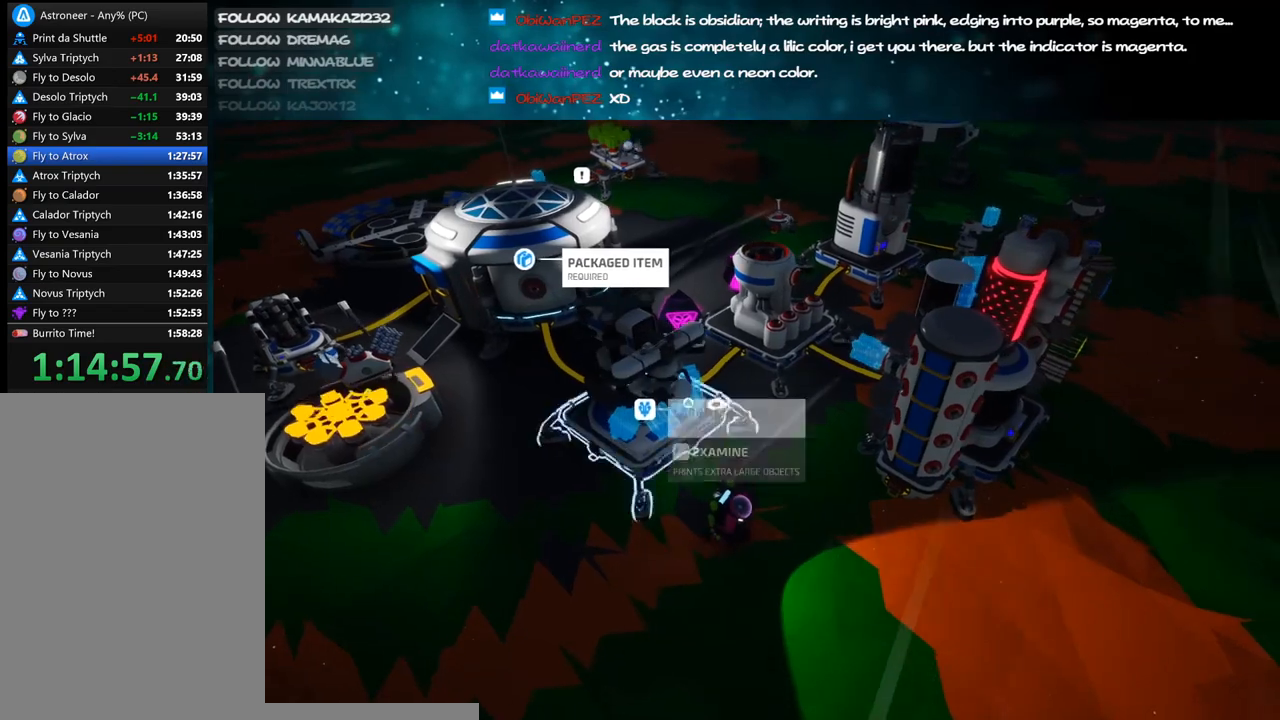
{"keys": [], "mouse": [], "events": [[100, "d", "down"], [116, "mouse_right", "down"], [116, "w", "down"], [216, "d", "up"], [233, "w", "up"], [316, "mouse_right", "up"]]}
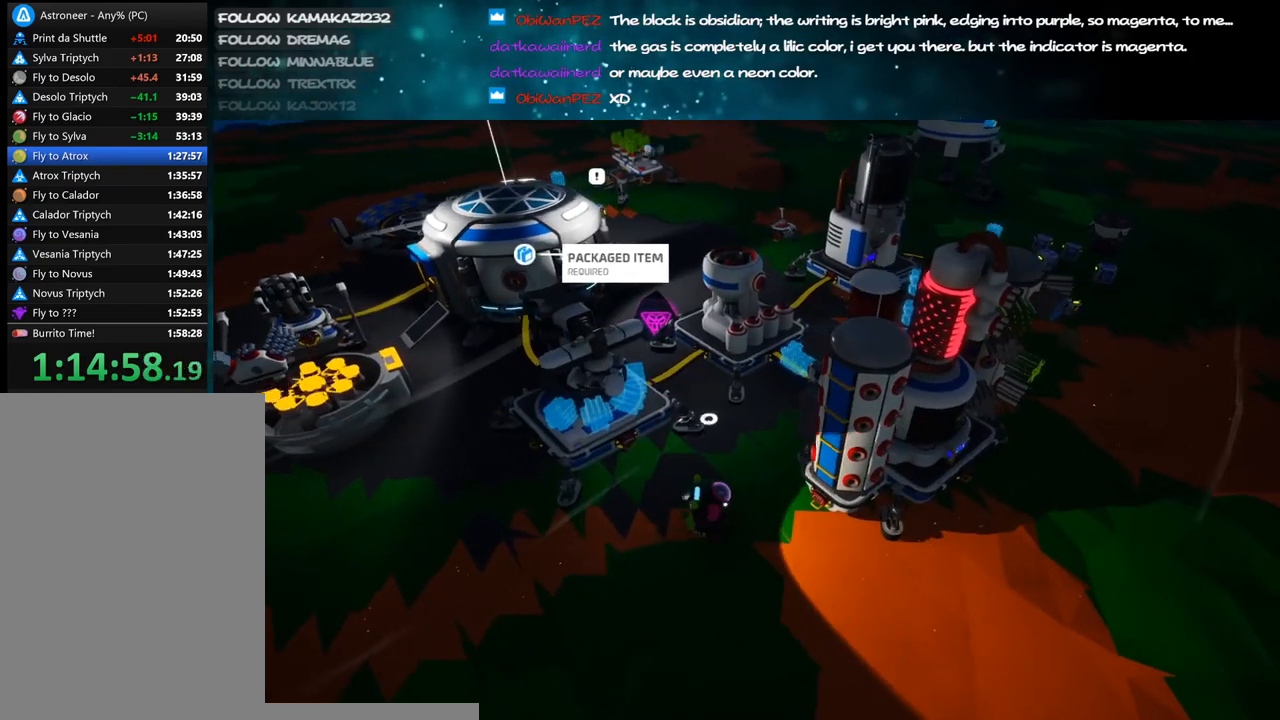
{"keys": [], "mouse": ["right"], "events": [[83, "mouse_right", "down"], [133, "w", "down"], [166, "a", "down"], [233, "a", "up"], [233, "mouse_right", "up"], [266, "w", "up"], [500, "mouse_right", "down"]]}
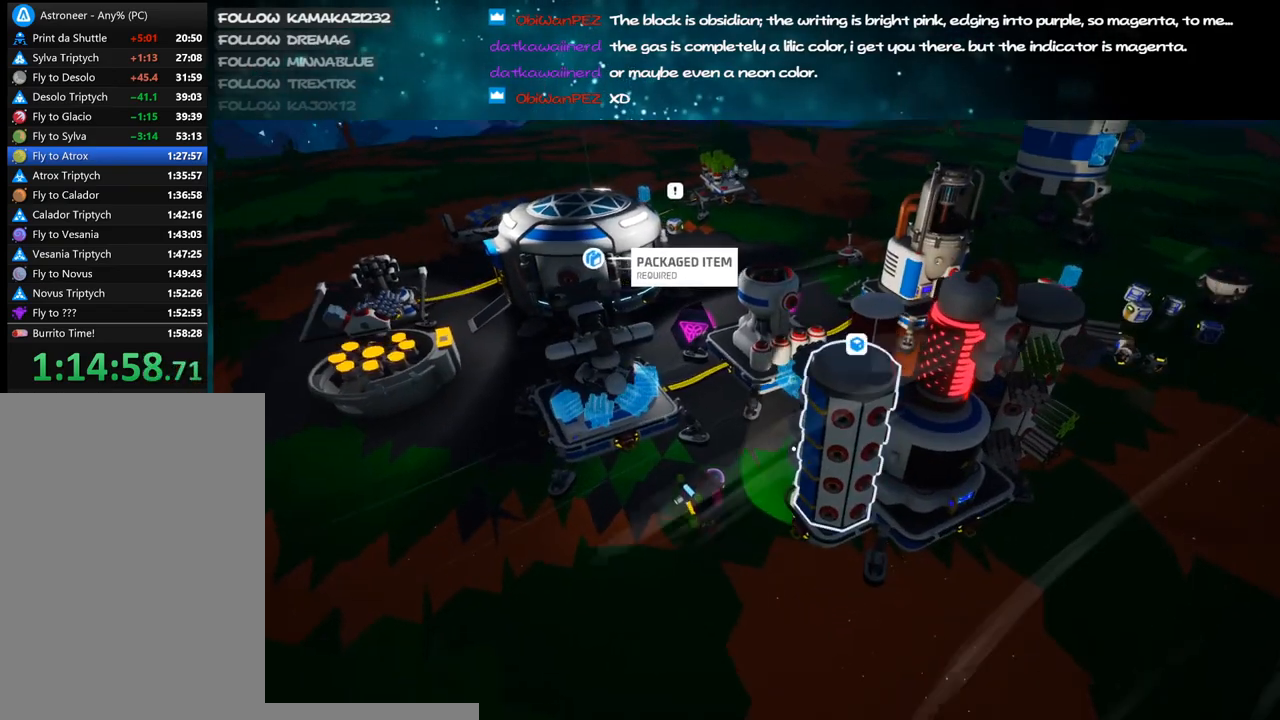
{"keys": ["f"], "mouse": [], "events": [[100, "d", "down"], [116, "mouse_right", "up"], [183, "d", "up"], [450, "f", "down"]]}
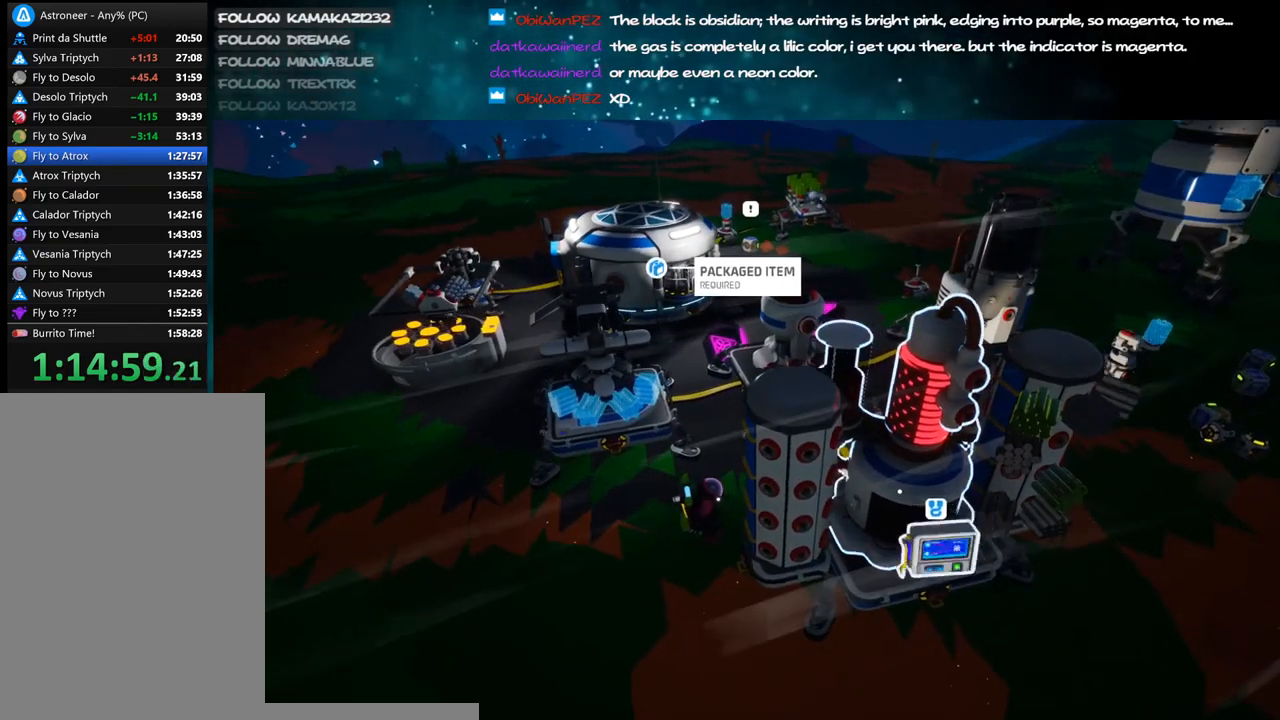
{"keys": [], "mouse": [], "events": [[33, "f", "up"]]}
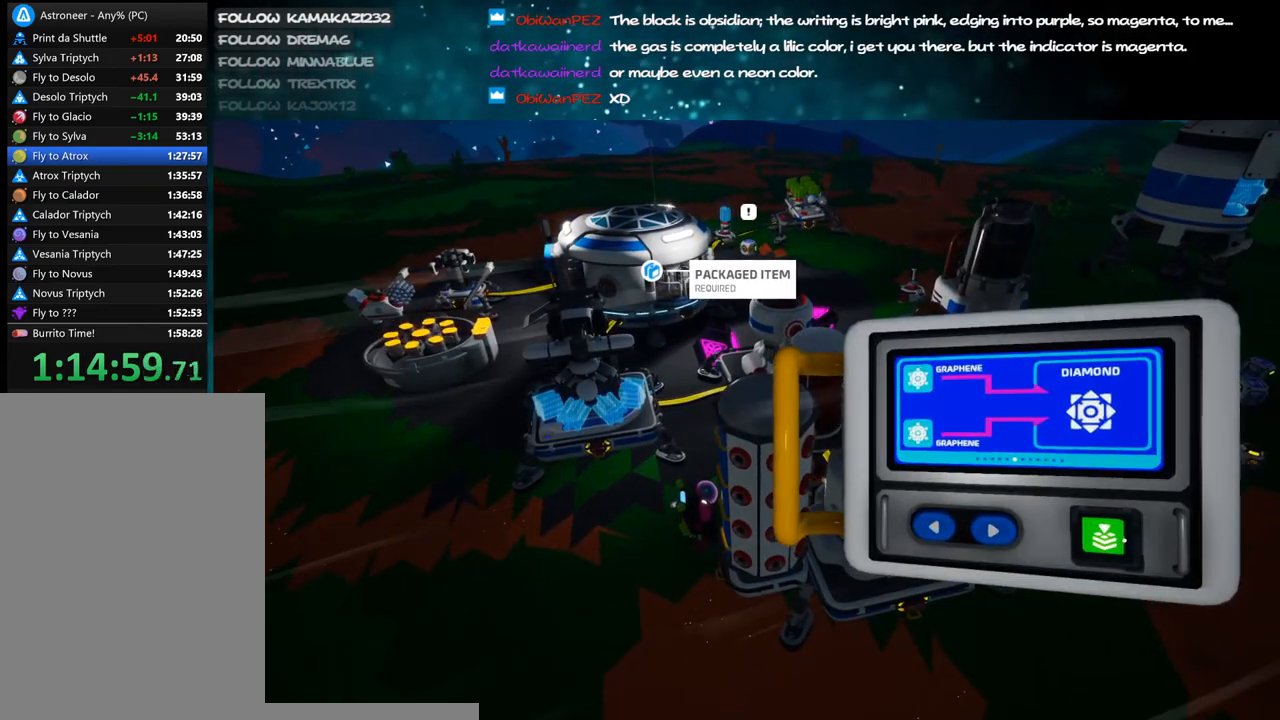
{"keys": [], "mouse": [], "events": [[66, "mouse_left", "down"], [133, "mouse_left", "up"], [283, "mouse_left", "down"], [350, "mouse_left", "up"]]}
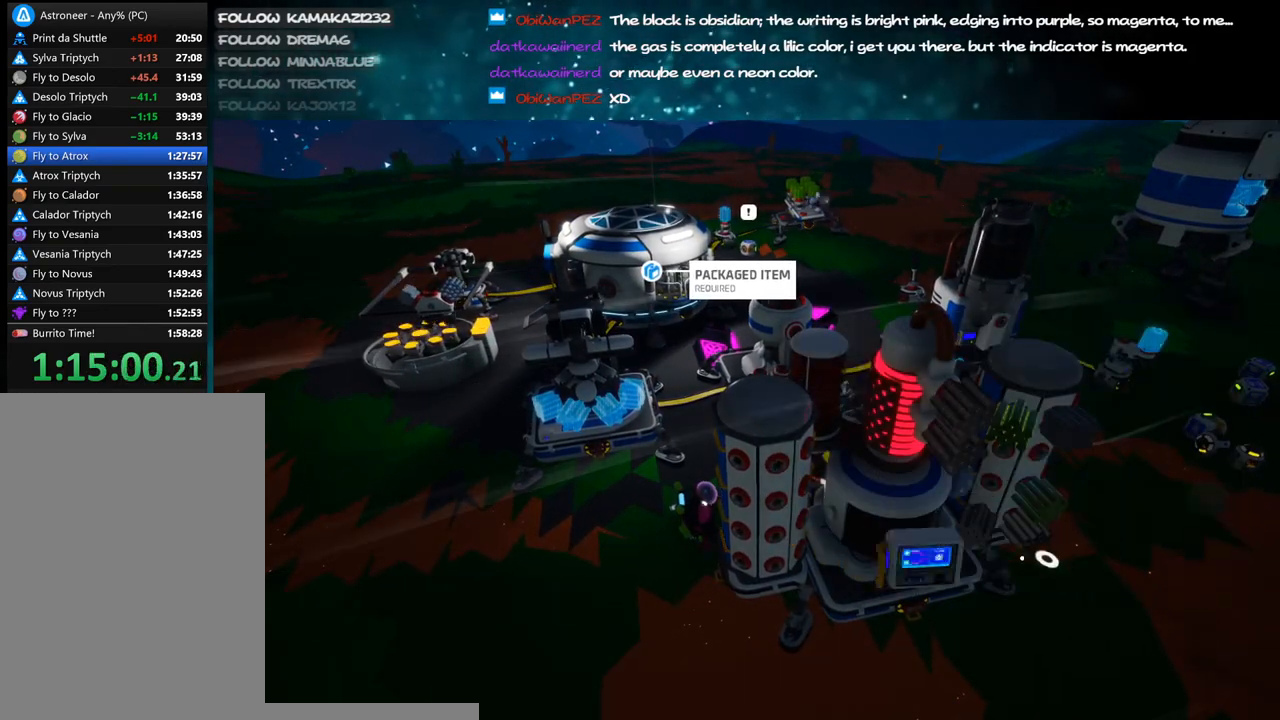
{"keys": [], "mouse": ["right"], "events": [[33, "mouse_right", "down"]]}
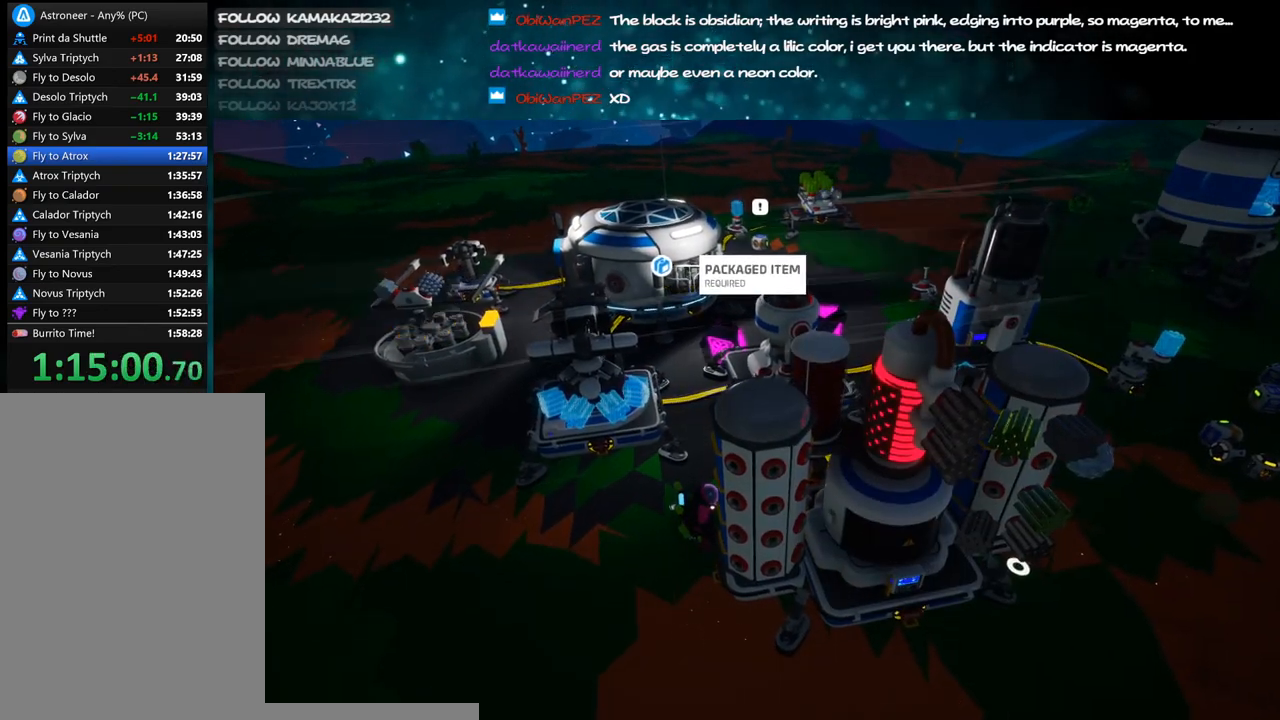
{"keys": ["w"], "mouse": ["right"], "events": [[400, "w", "down"]]}
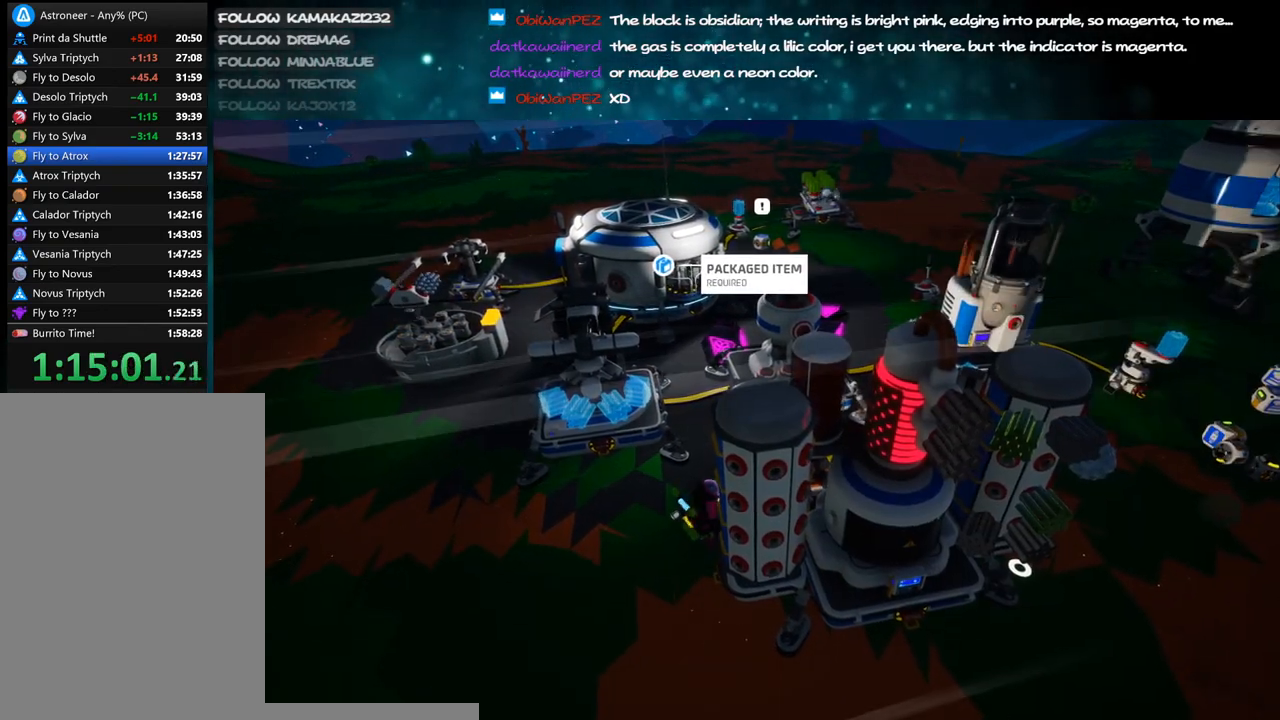
{"keys": [], "mouse": ["right"], "events": [[66, "d", "down"], [266, "w", "up"], [283, "d", "up"]]}
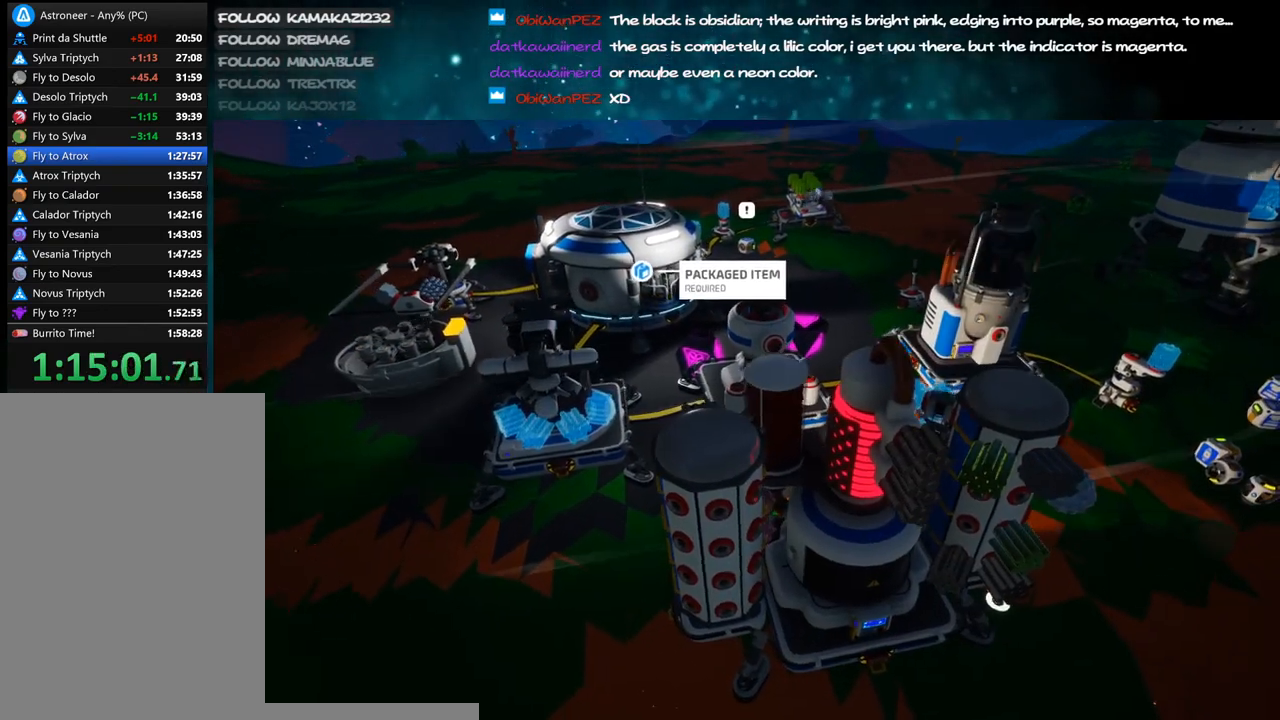
{"keys": ["a"], "mouse": [], "events": [[66, "d", "down"], [83, "s", "down"], [166, "d", "up"], [166, "s", "up"], [400, "mouse_right", "up"], [500, "a", "down"]]}
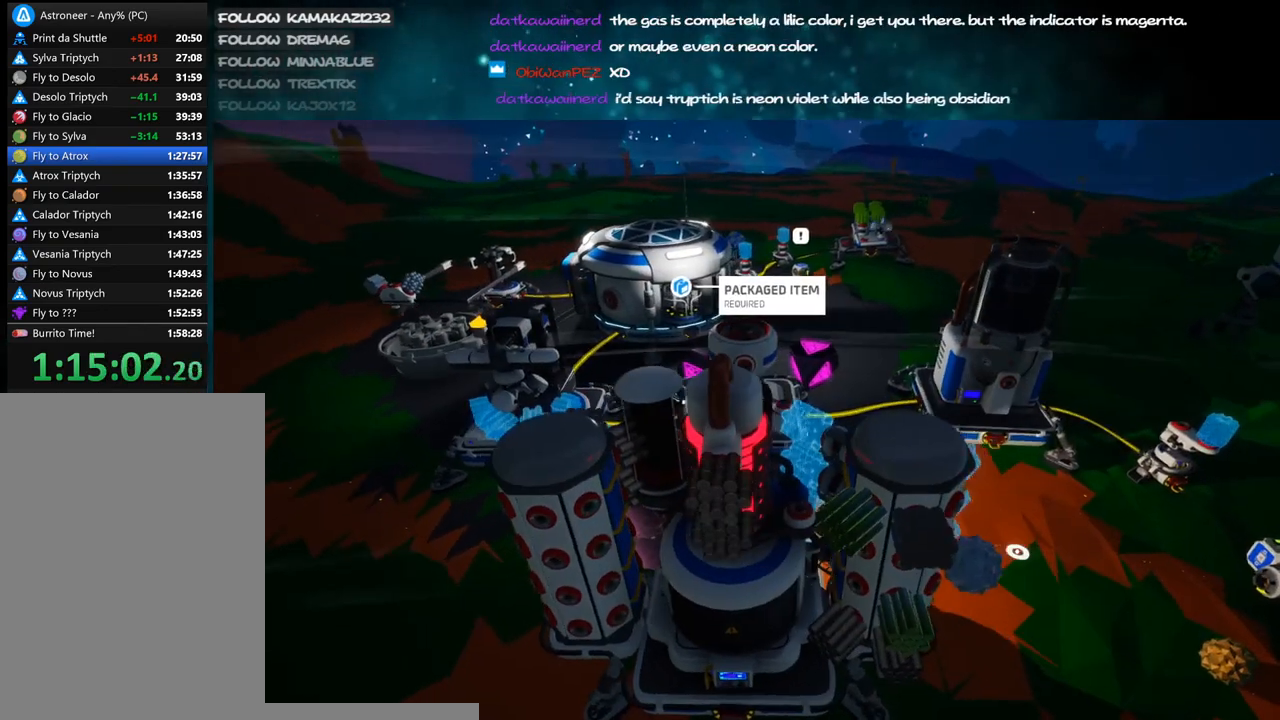
{"keys": ["q"], "mouse": [], "events": [[83, "a", "up"], [316, "mouse_left", "down"], [350, "mouse_left", "up"], [366, "e", "down"], [433, "e", "up"], [483, "q", "down"]]}
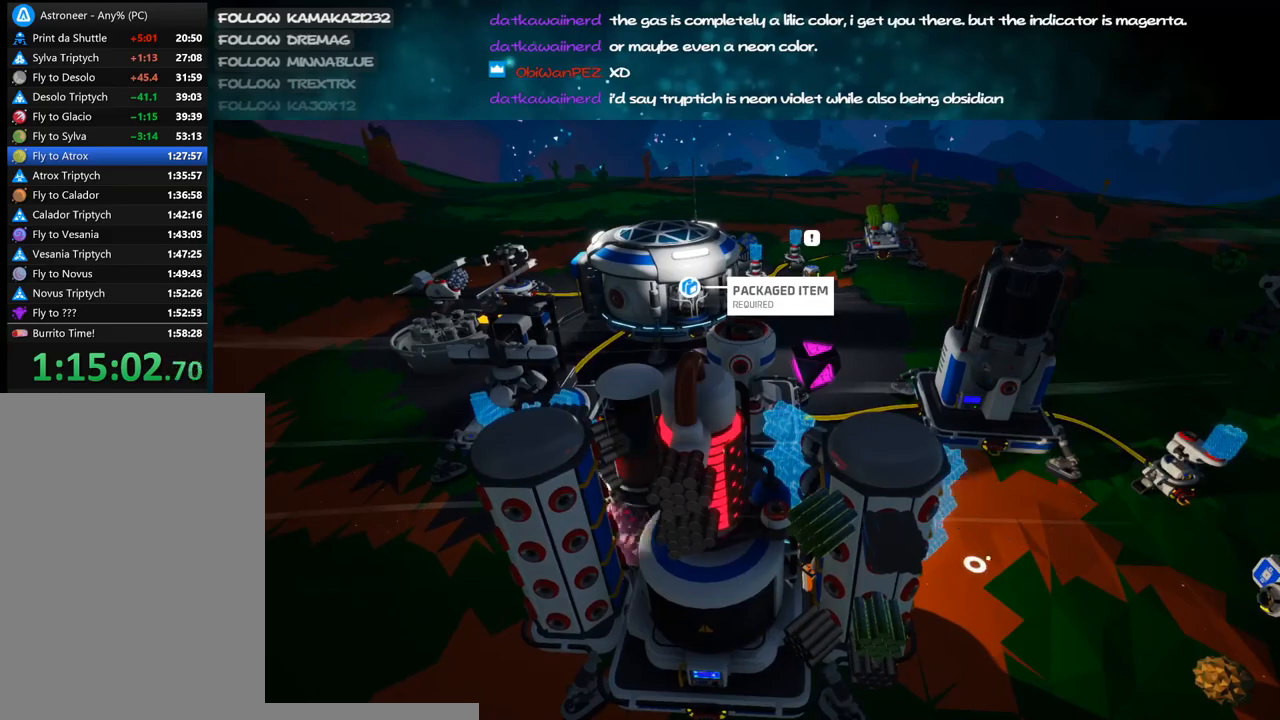
{"keys": ["a", "s"], "mouse": [], "events": [[66, "q", "up"], [166, "mouse_right", "down"], [183, "a", "down"], [350, "mouse_right", "up"], [416, "s", "down"]]}
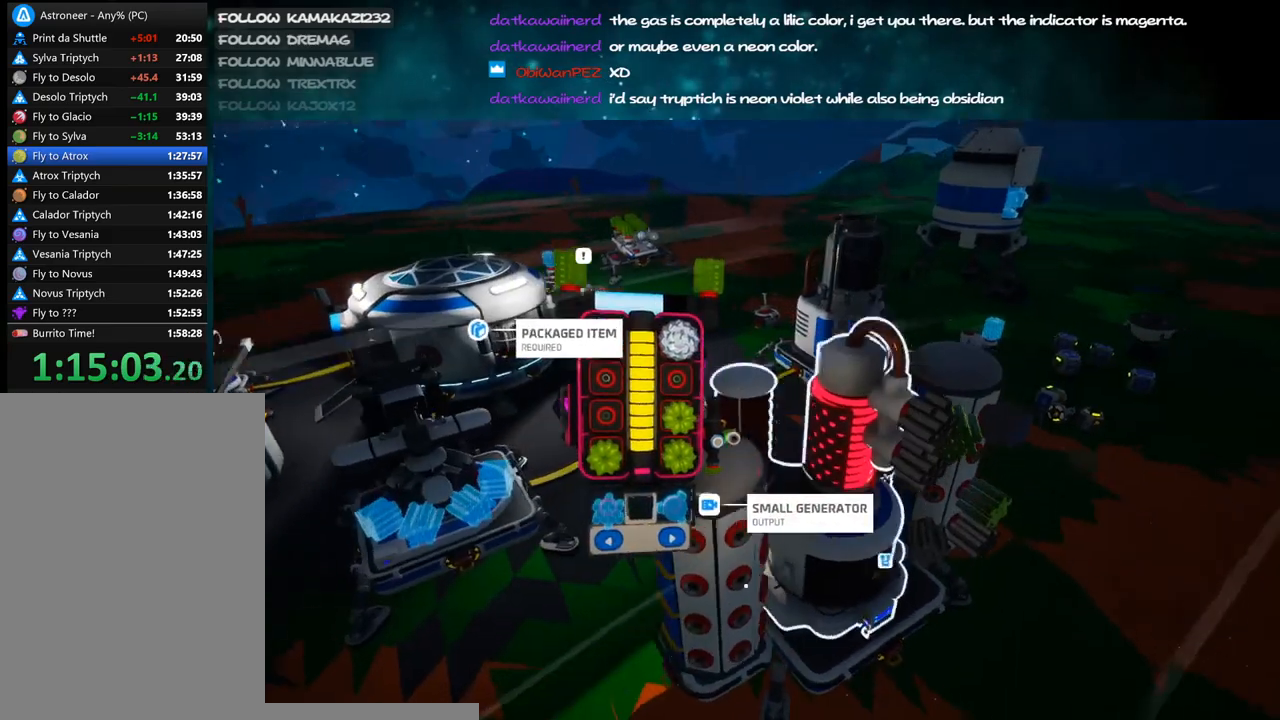
{"keys": ["a", "s"], "mouse": [], "events": []}
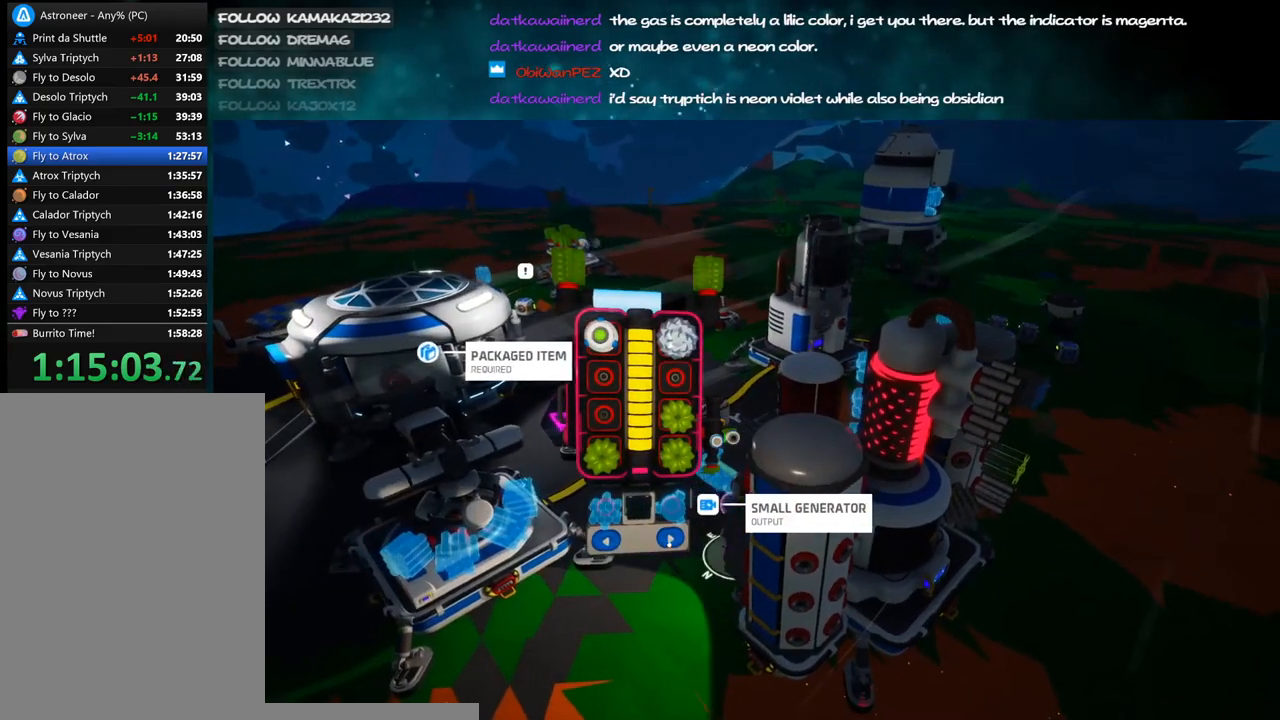
{"keys": ["s"], "mouse": ["left"], "events": [[33, "mouse_left", "down"], [100, "mouse_left", "up"], [150, "a", "up"], [166, "mouse_left", "down"], [366, "mouse_left", "up"], [466, "mouse_left", "down"]]}
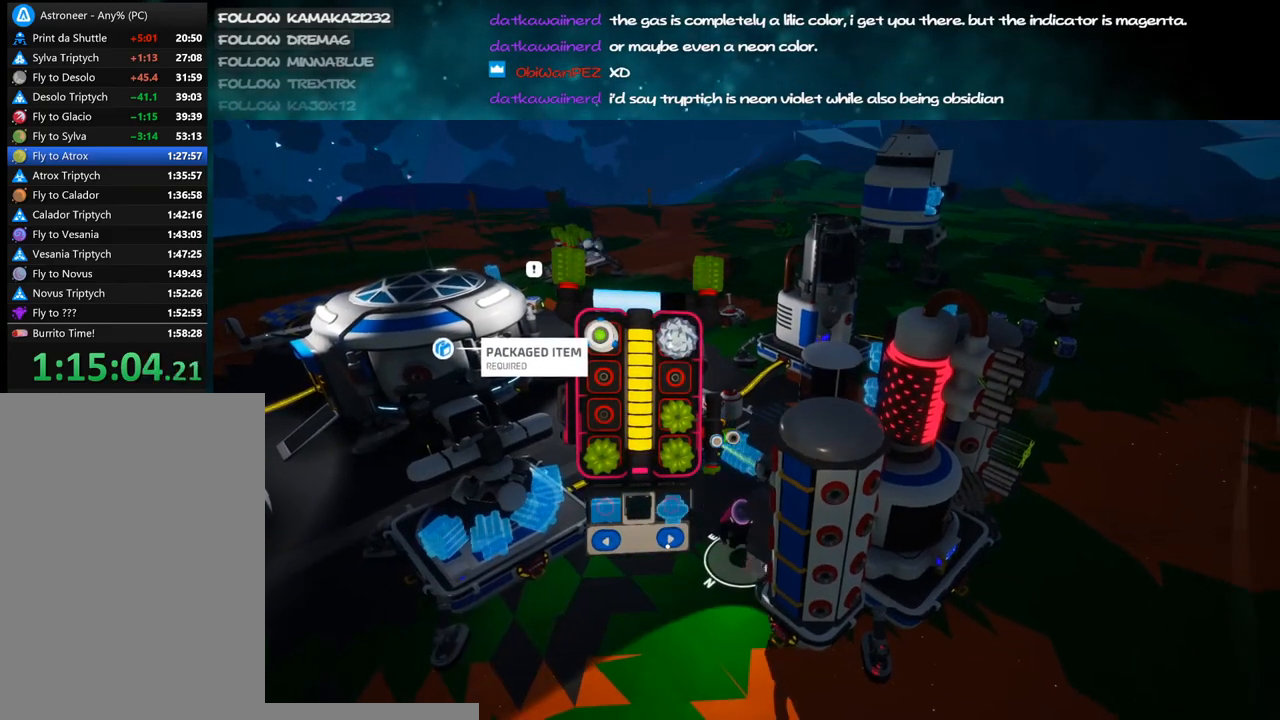
{"keys": ["s"], "mouse": [], "events": [[66, "mouse_left", "up"], [150, "mouse_left", "down"], [250, "mouse_left", "up"]]}
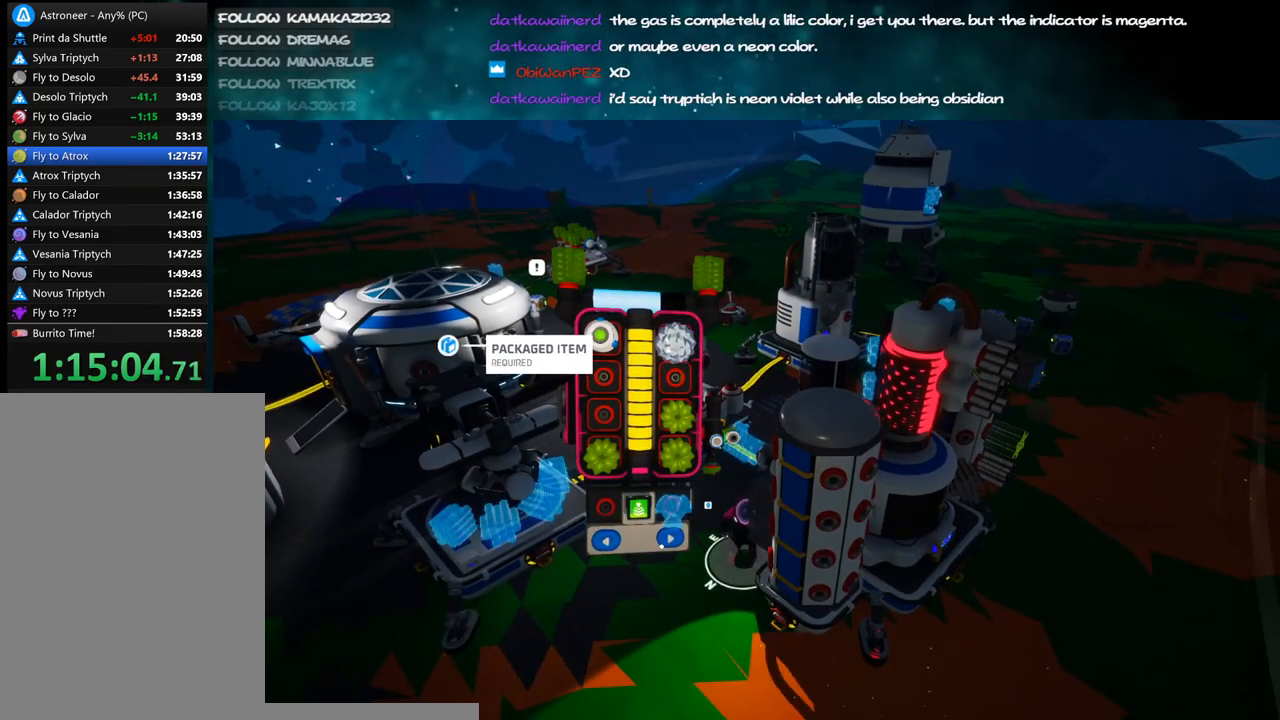
{"keys": [], "mouse": ["left"], "events": [[400, "s", "up"], [483, "mouse_left", "down"]]}
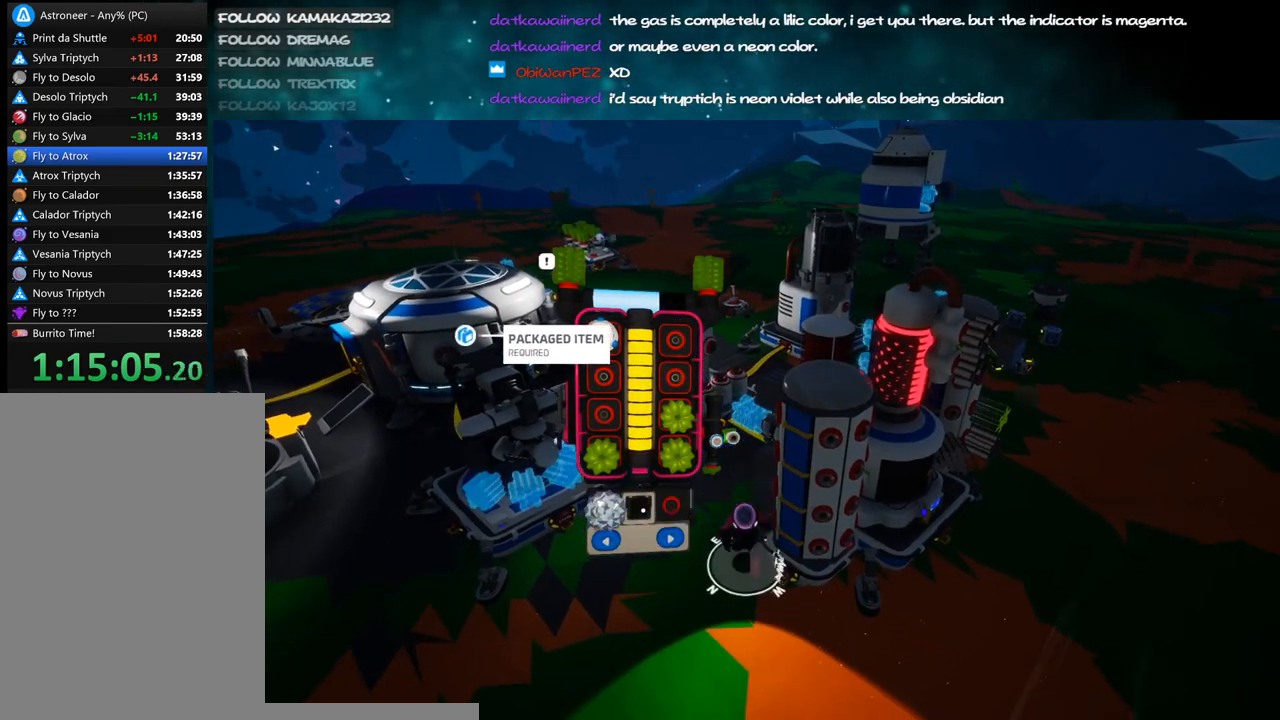
{"keys": ["w"], "mouse": ["right"], "events": [[50, "mouse_left", "up"], [100, "mouse_right", "down"], [133, "q", "down"], [200, "q", "up"], [483, "w", "down"]]}
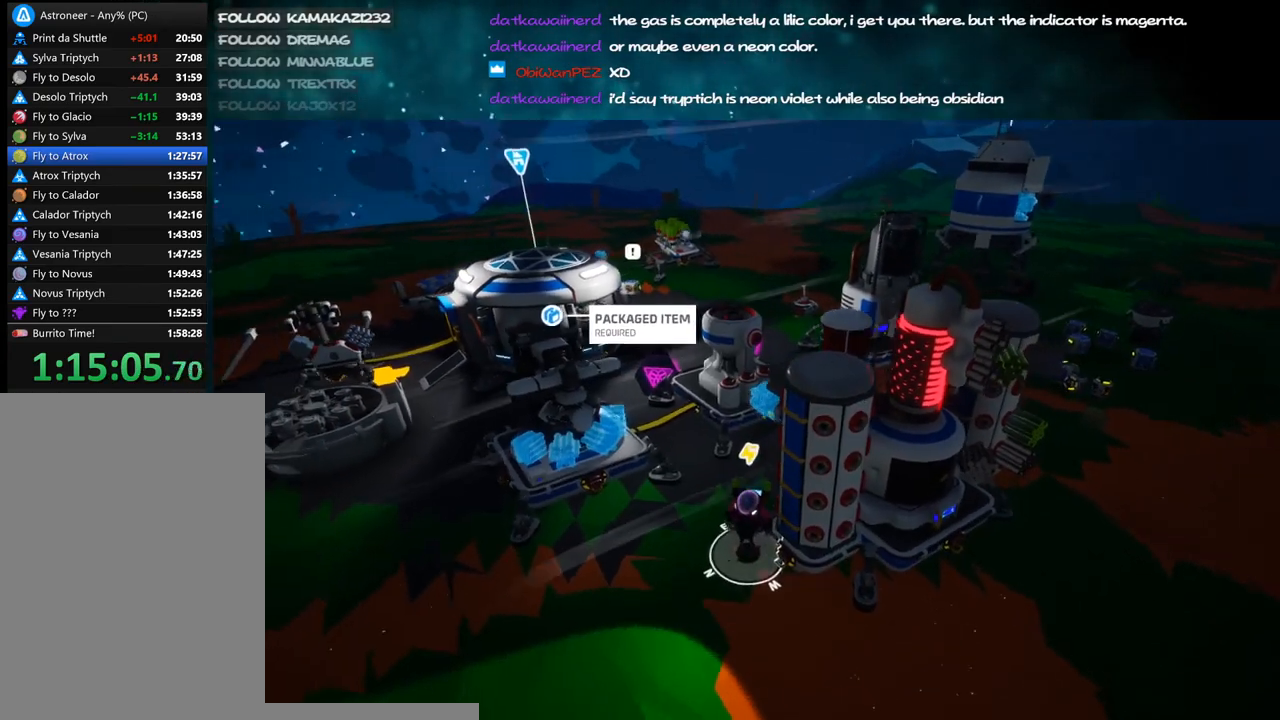
{"keys": ["d", "shift", "w"], "mouse": ["right"], "events": [[166, "d", "down"], [416, "d", "up"], [450, "shift", "down"], [483, "d", "down"]]}
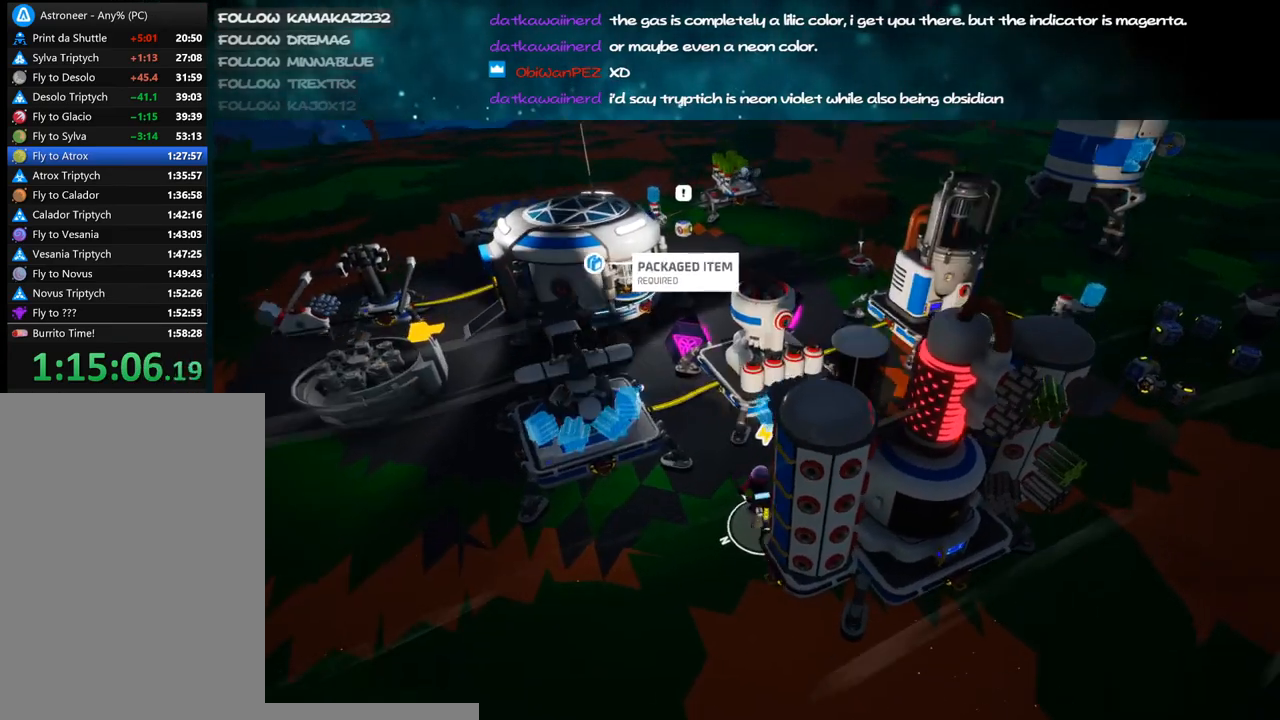
{"keys": ["d"], "mouse": ["right"], "events": [[50, "shift", "up"], [66, "w", "up"]]}
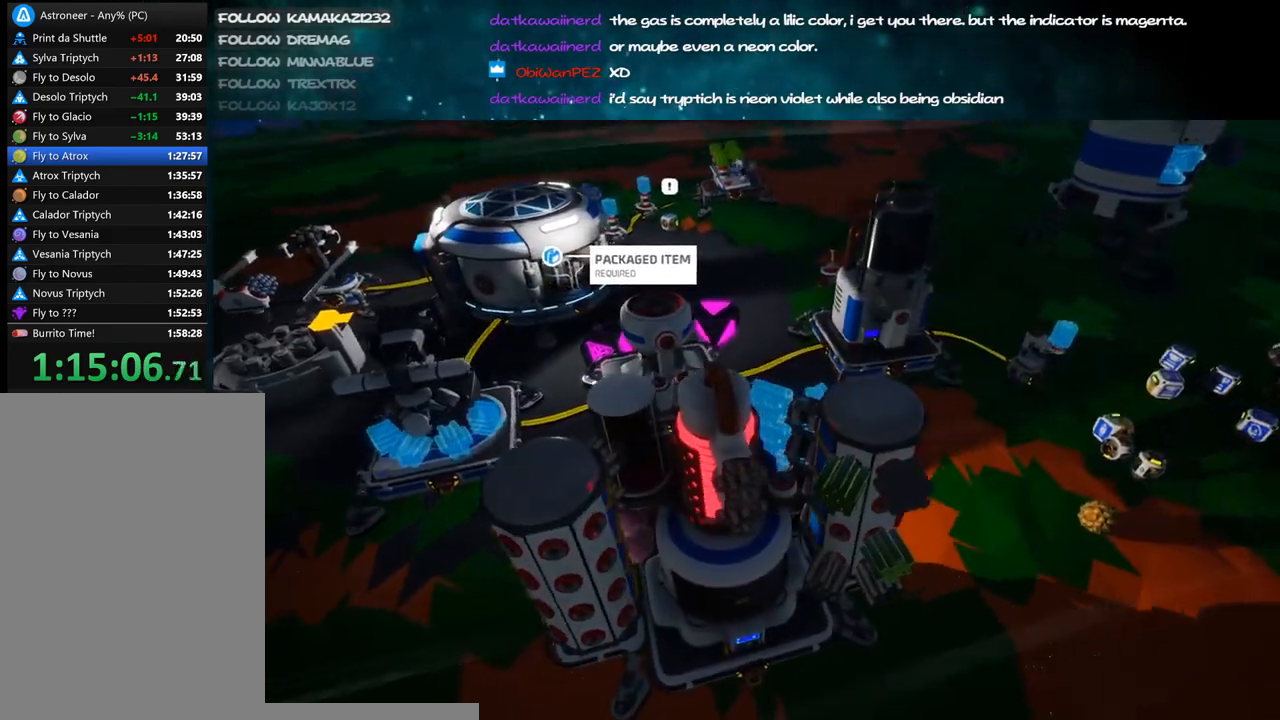
{"keys": [], "mouse": [], "events": [[166, "d", "up"], [483, "mouse_right", "up"]]}
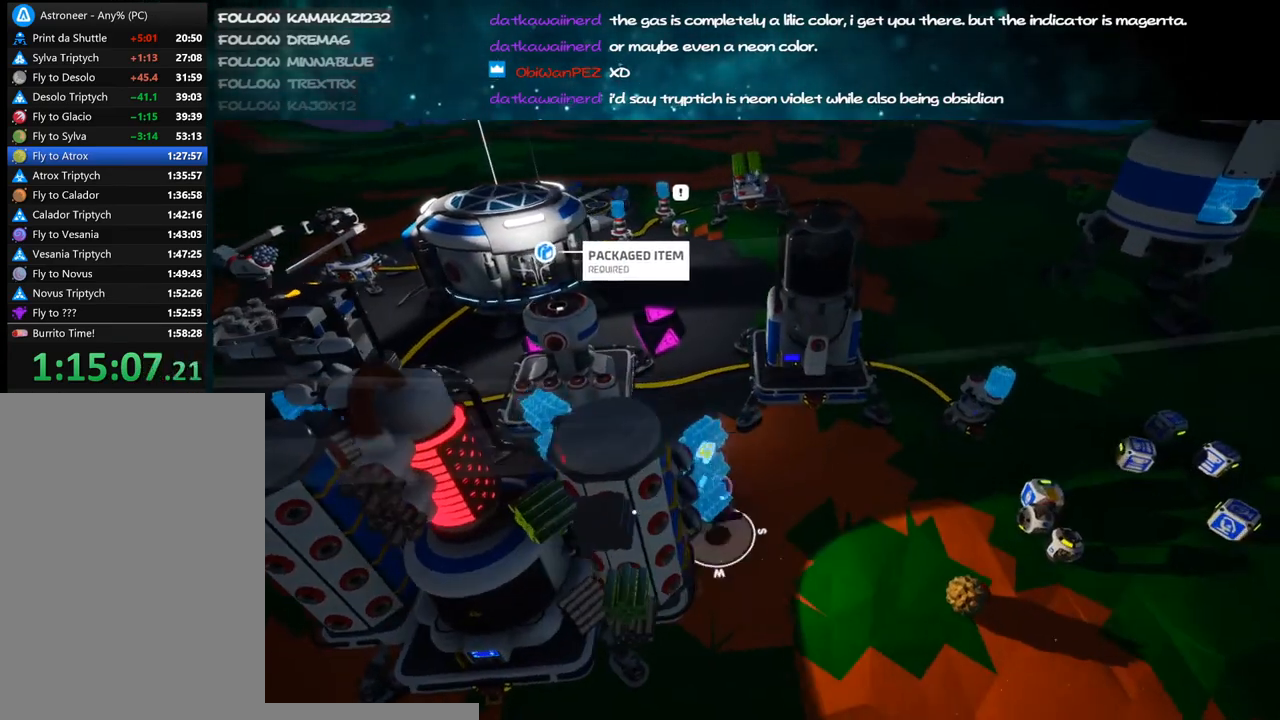
{"keys": ["s"], "mouse": [], "events": [[33, "d", "down"], [150, "d", "up"], [266, "mouse_right", "down"], [416, "mouse_right", "up"], [483, "s", "down"]]}
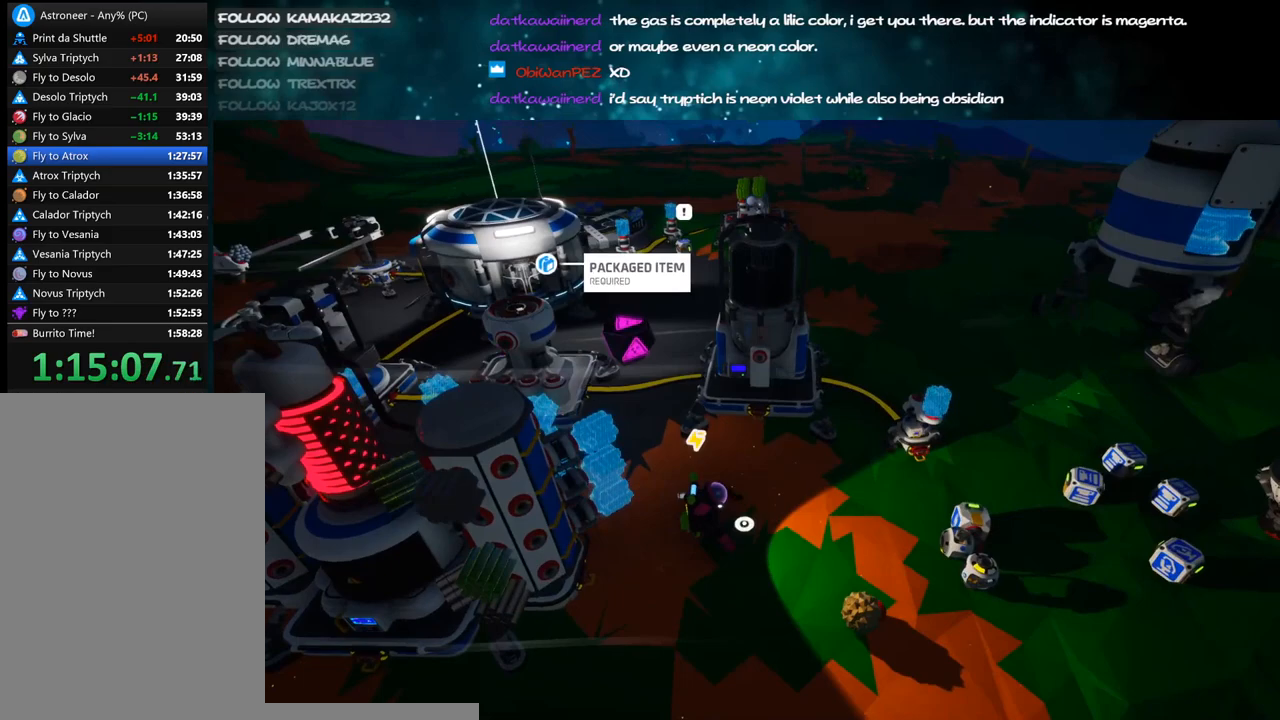
{"keys": [], "mouse": [], "events": [[133, "s", "up"], [150, "q", "down"], [183, "s", "down"], [250, "q", "up"], [250, "s", "up"]]}
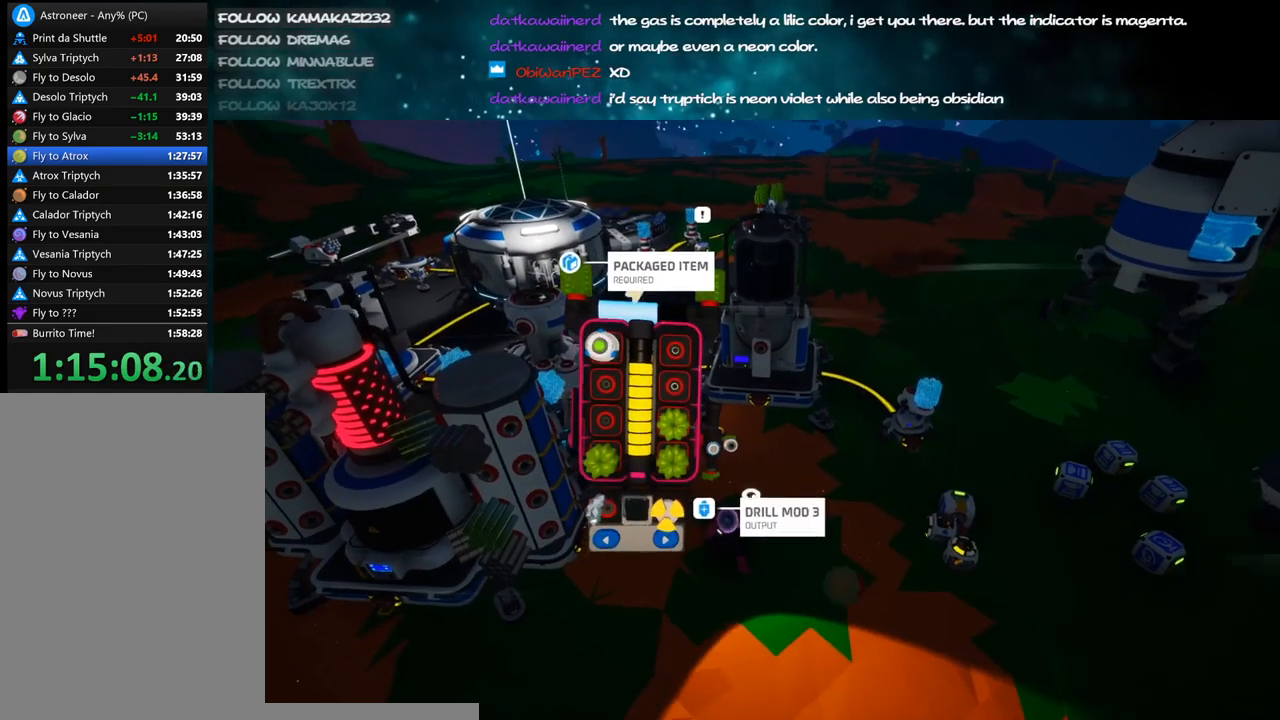
{"keys": [], "mouse": [], "events": []}
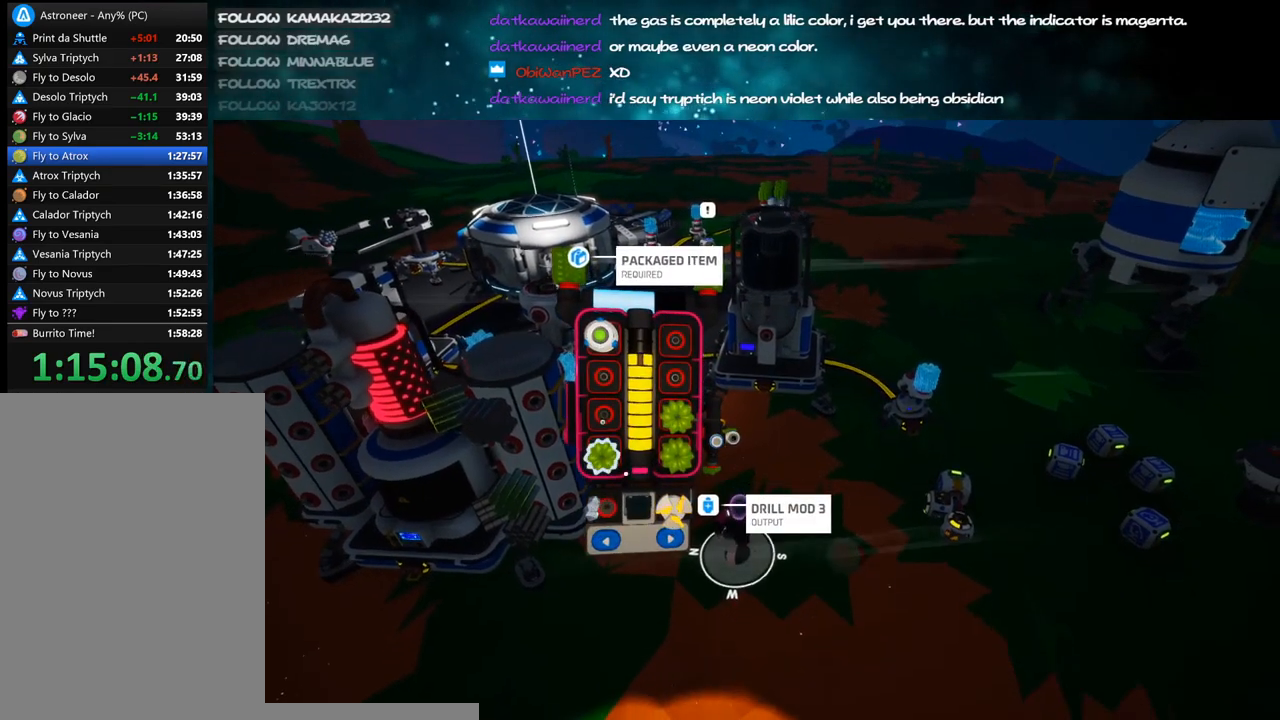
{"keys": [], "mouse": [], "events": []}
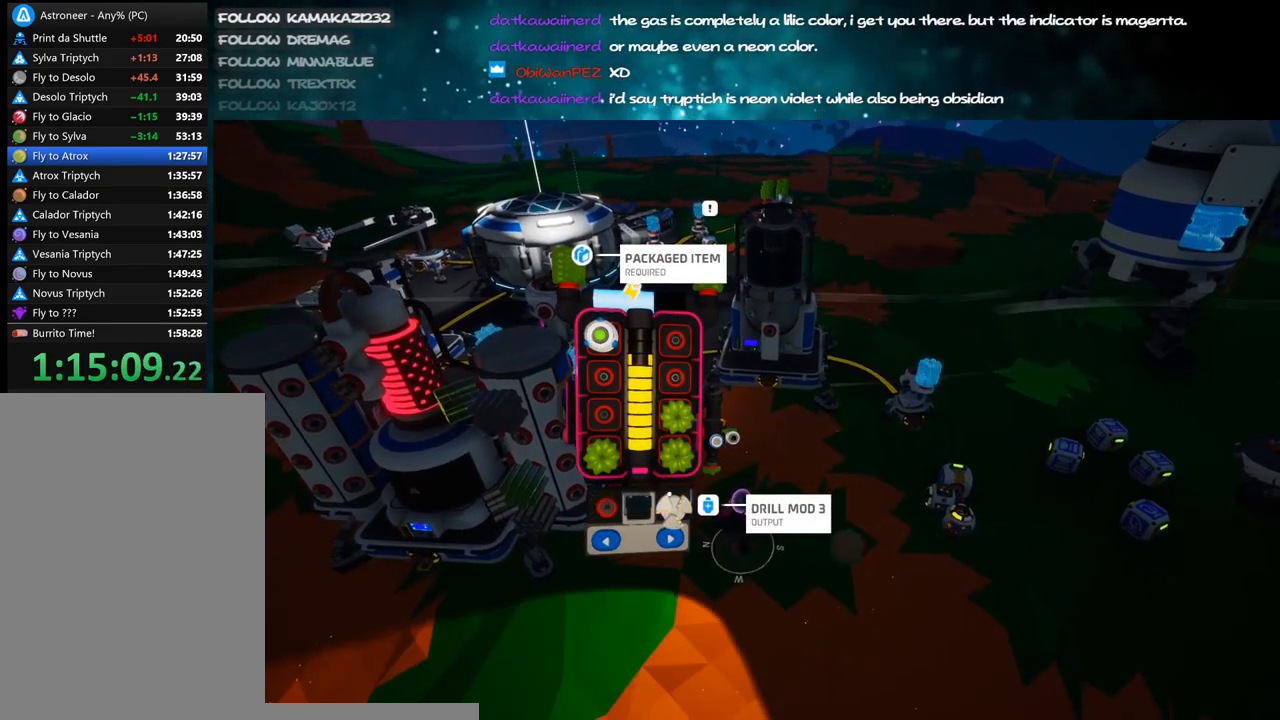
{"keys": [], "mouse": [], "events": []}
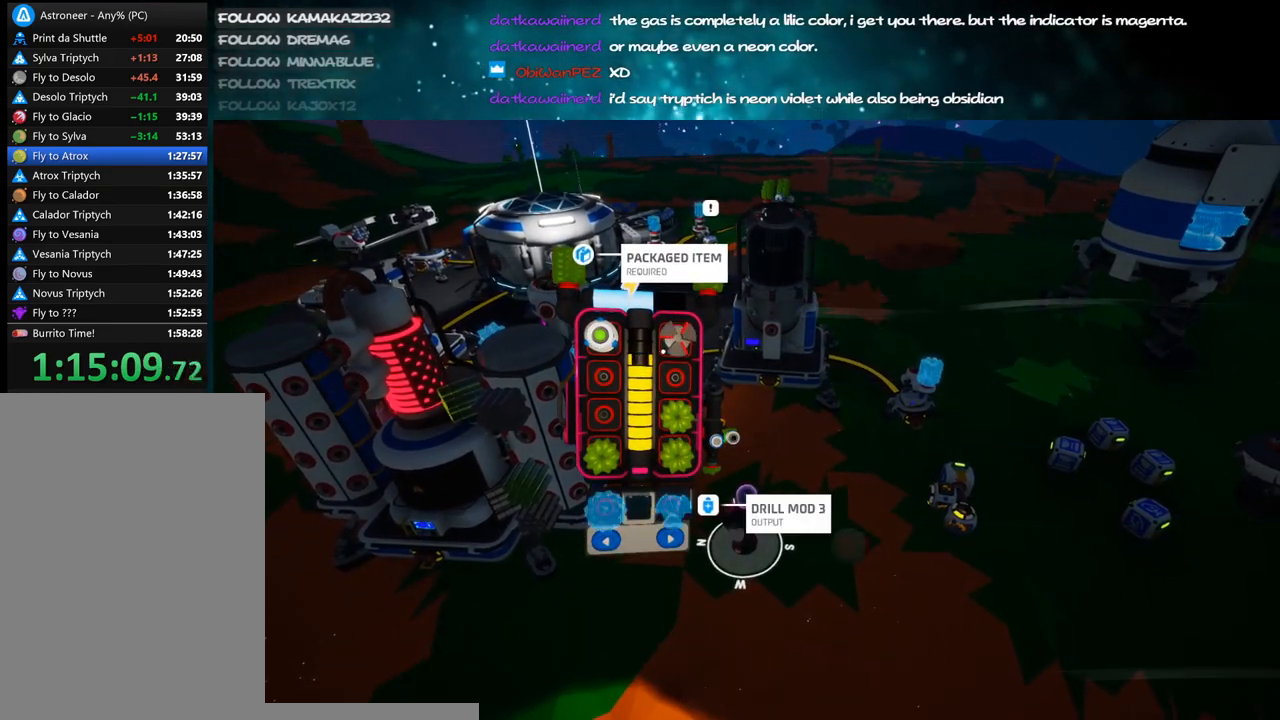
{"keys": [], "mouse": [], "events": [[200, "mouse_left", "down"], [233, "mouse_left", "up"], [266, "q", "down"], [333, "q", "up"]]}
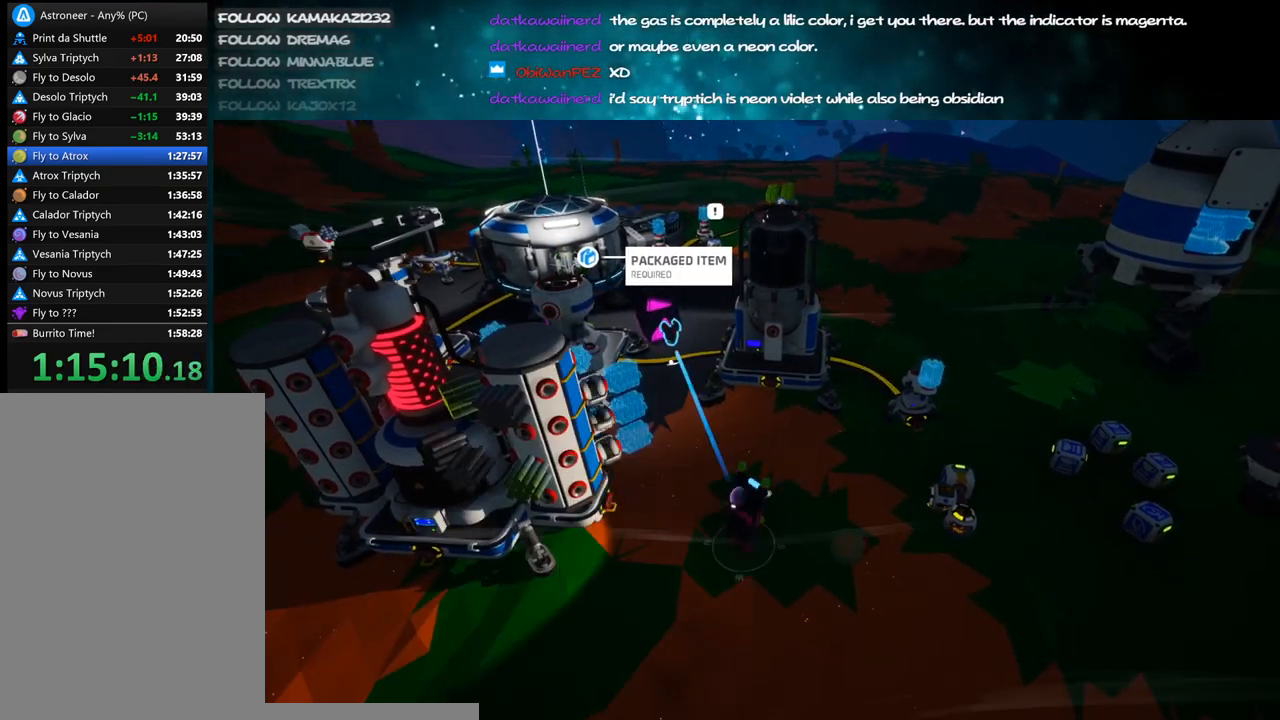
{"keys": [], "mouse": [], "events": []}
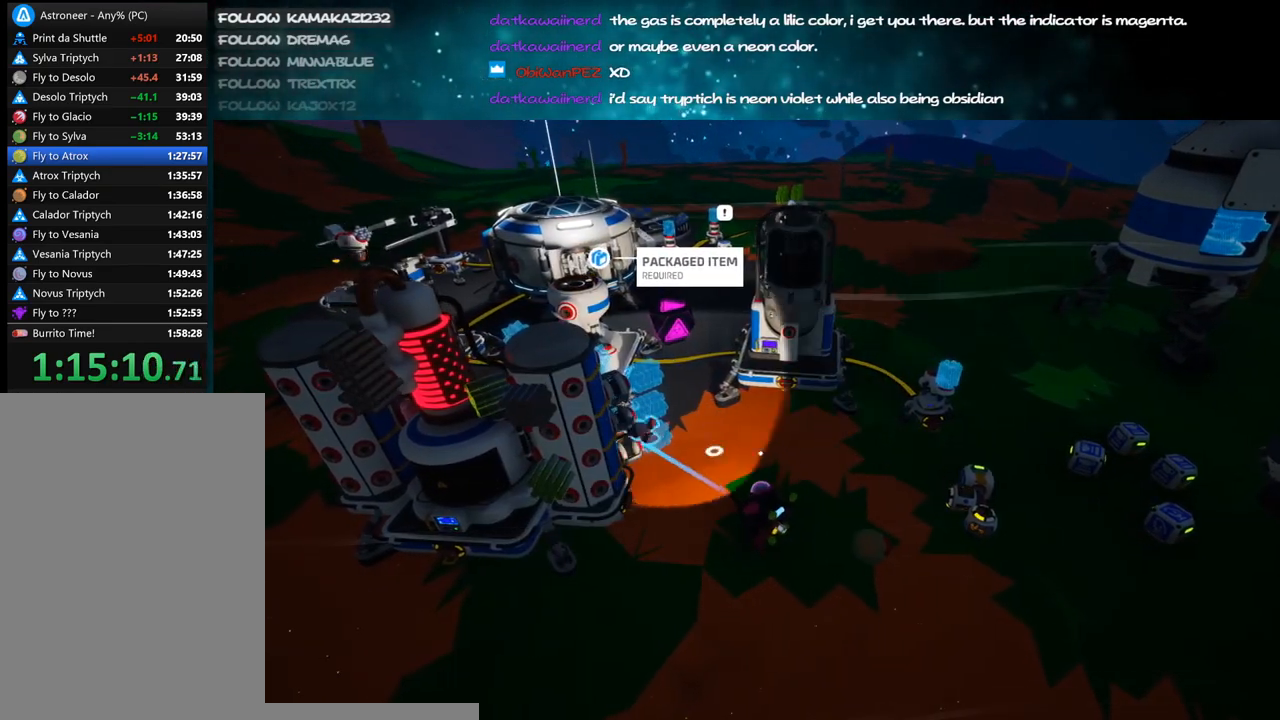
{"keys": [], "mouse": [], "events": [[383, "e", "down"], [466, "e", "up"]]}
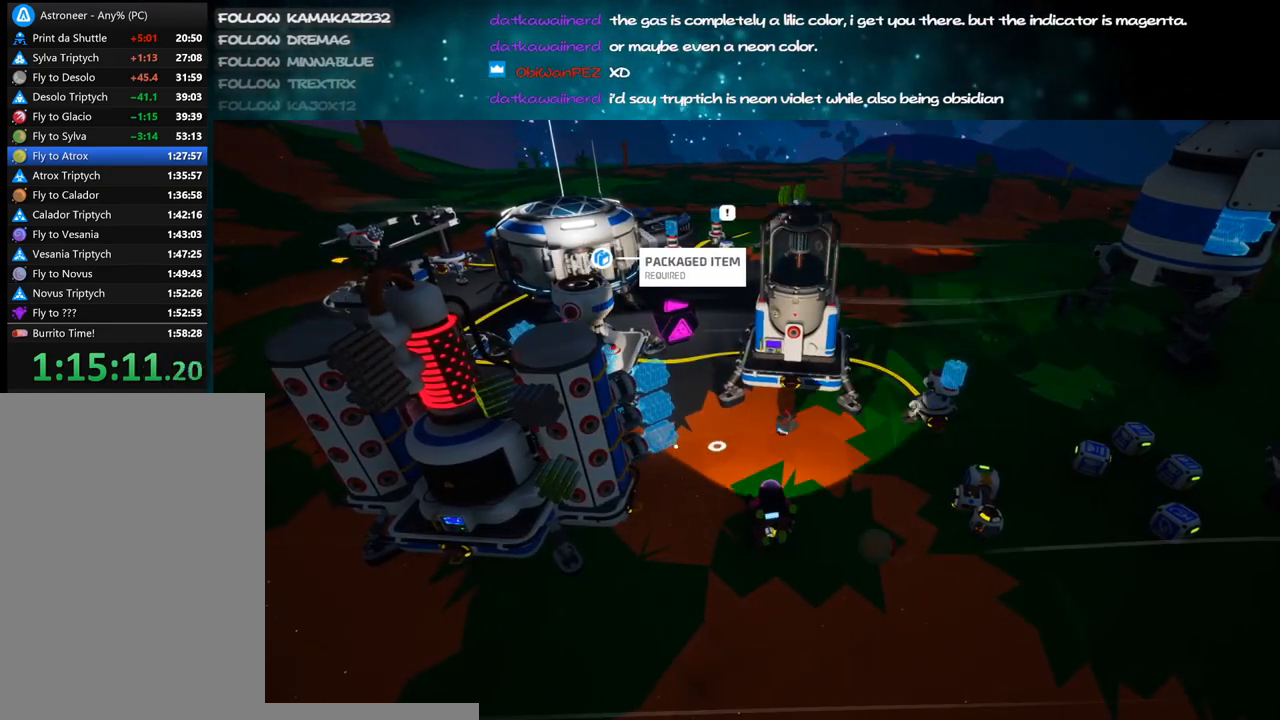
{"keys": [], "mouse": [], "events": [[333, "q", "down"], [400, "q", "up"]]}